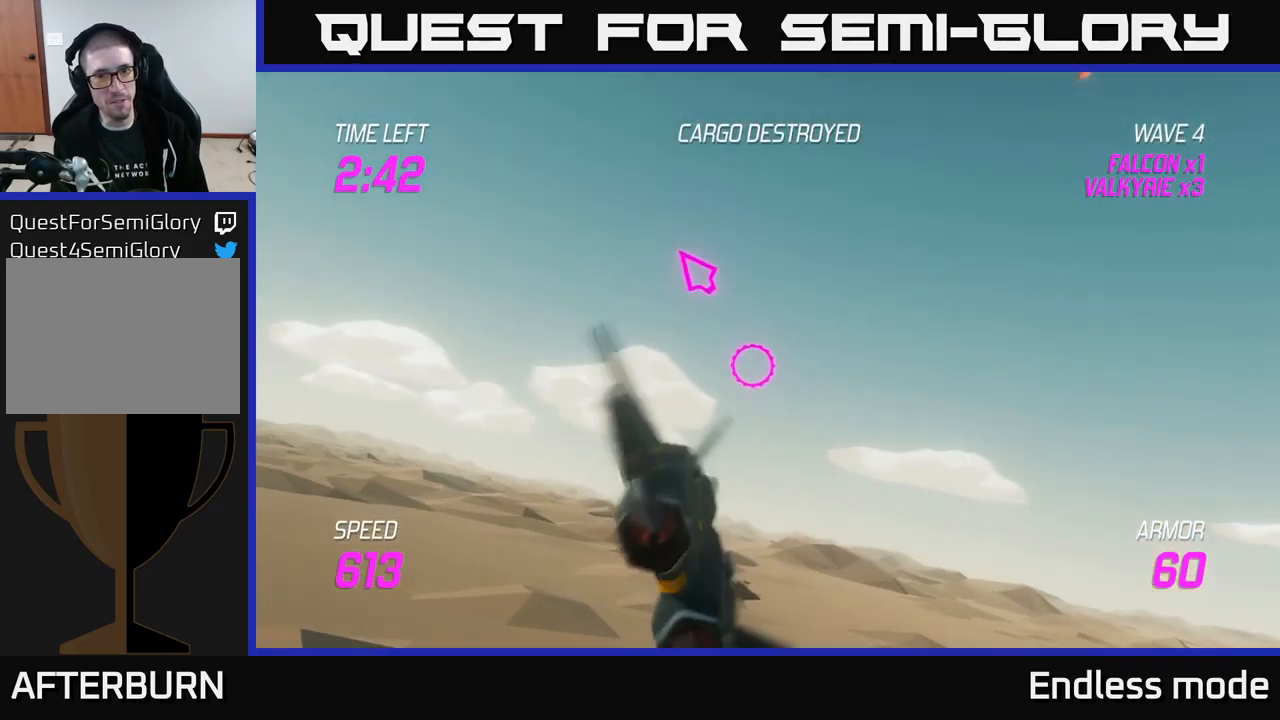
Gameplay with a controller (Xbox layout); each line is a JSON object with the inputs held at the frame after it. "events" lists button and stick changes between this image and that frame as [ms after this image, input, new state], when the widget could be followed in between.
{"buttons": ["L2"], "left_stick": "left", "right_stick": "center", "events": []}
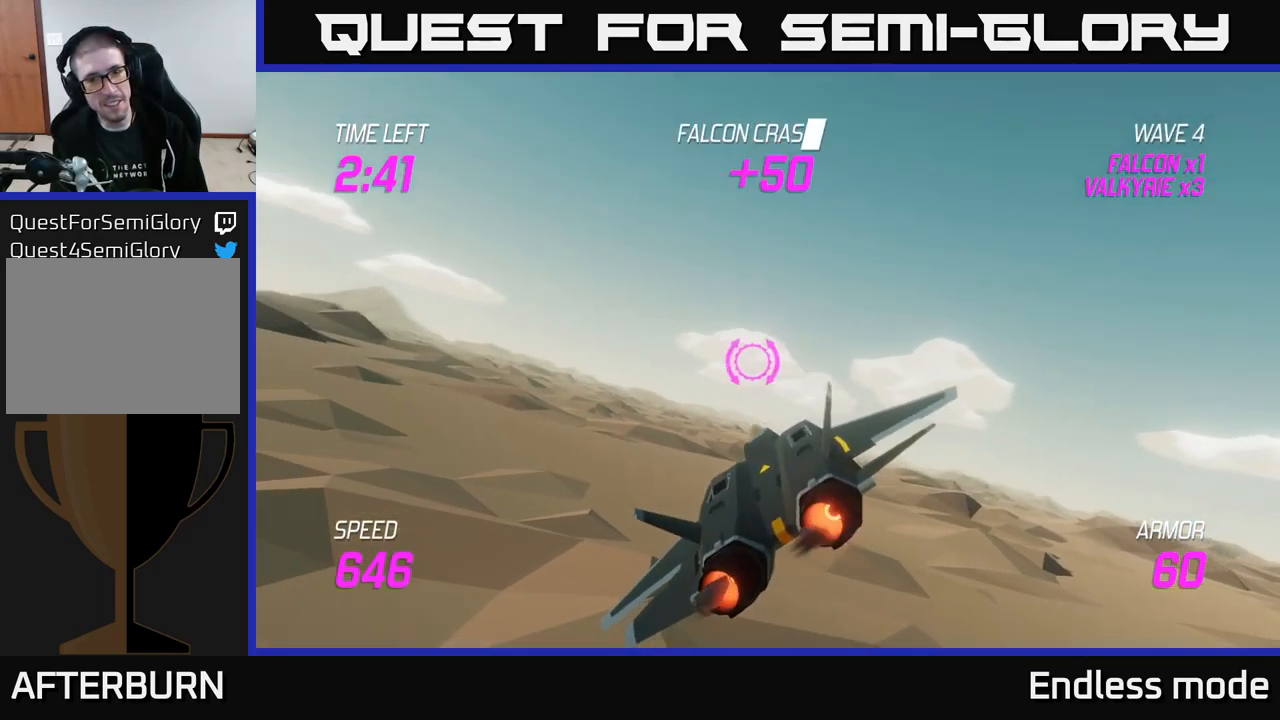
{"buttons": [], "left_stick": "left", "right_stick": "center", "events": [[33, "L2", "up"]]}
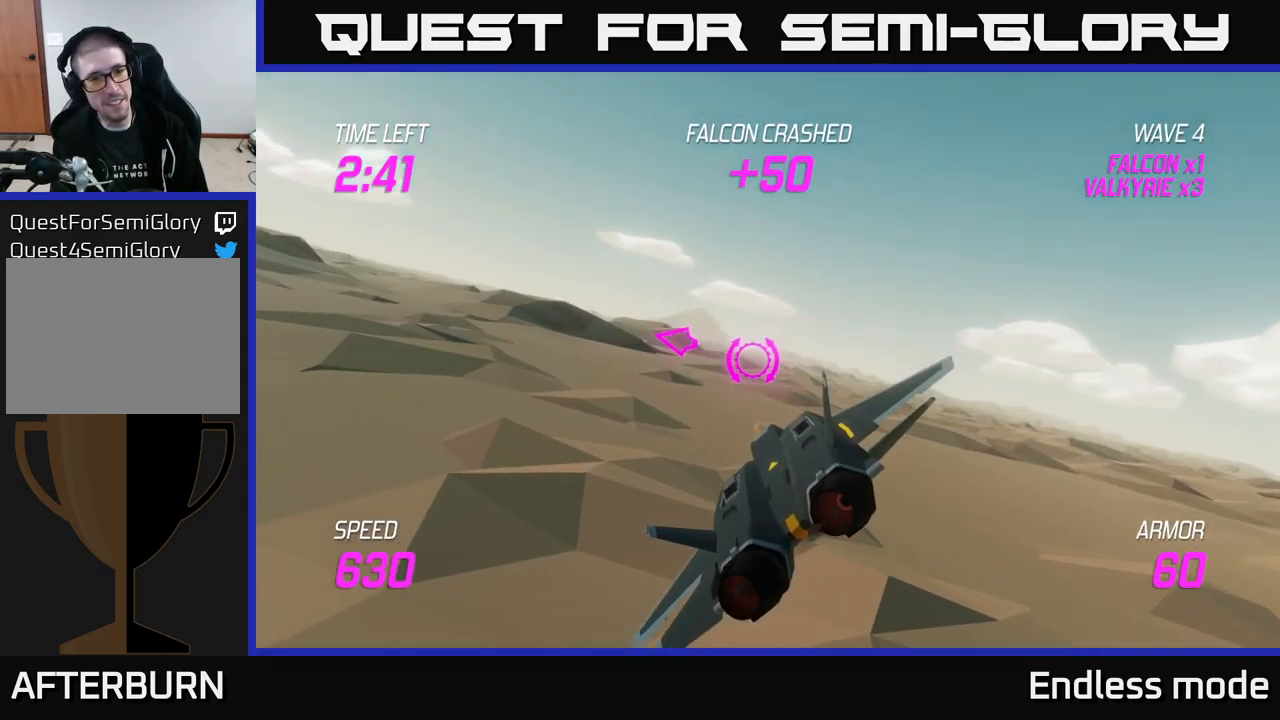
{"buttons": [], "left_stick": "up-left", "right_stick": "center", "events": [[266, "left_stick", "up-left"]]}
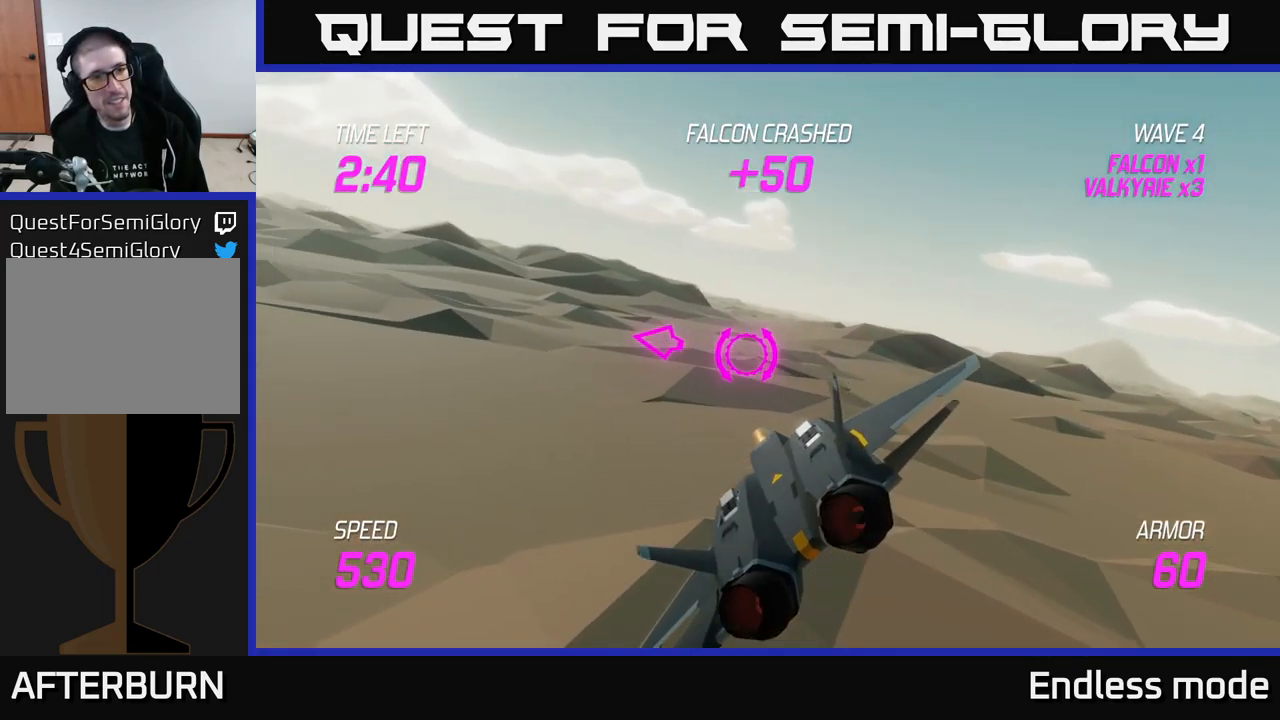
{"buttons": [], "left_stick": "left", "right_stick": "center", "events": [[483, "left_stick", "left"]]}
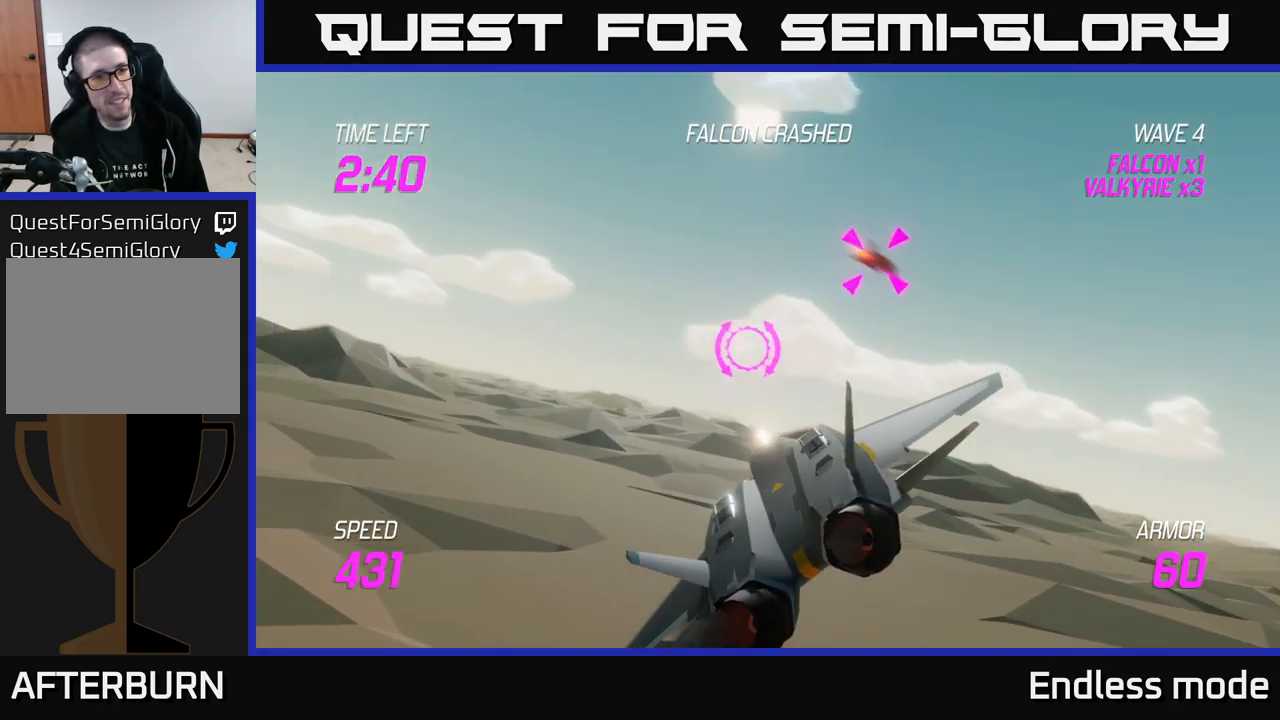
{"buttons": [], "left_stick": "right", "right_stick": "center", "events": [[333, "left_stick", "right"]]}
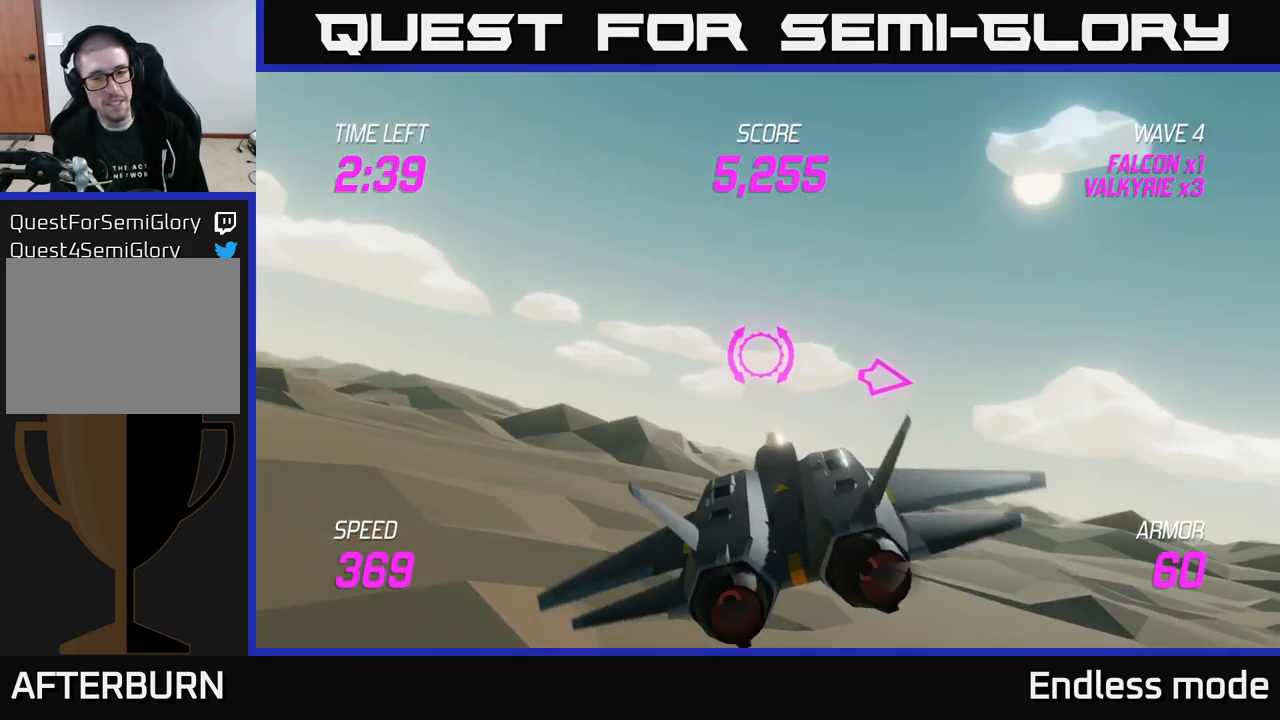
{"buttons": [], "left_stick": "up-right", "right_stick": "center", "events": [[483, "left_stick", "up-right"]]}
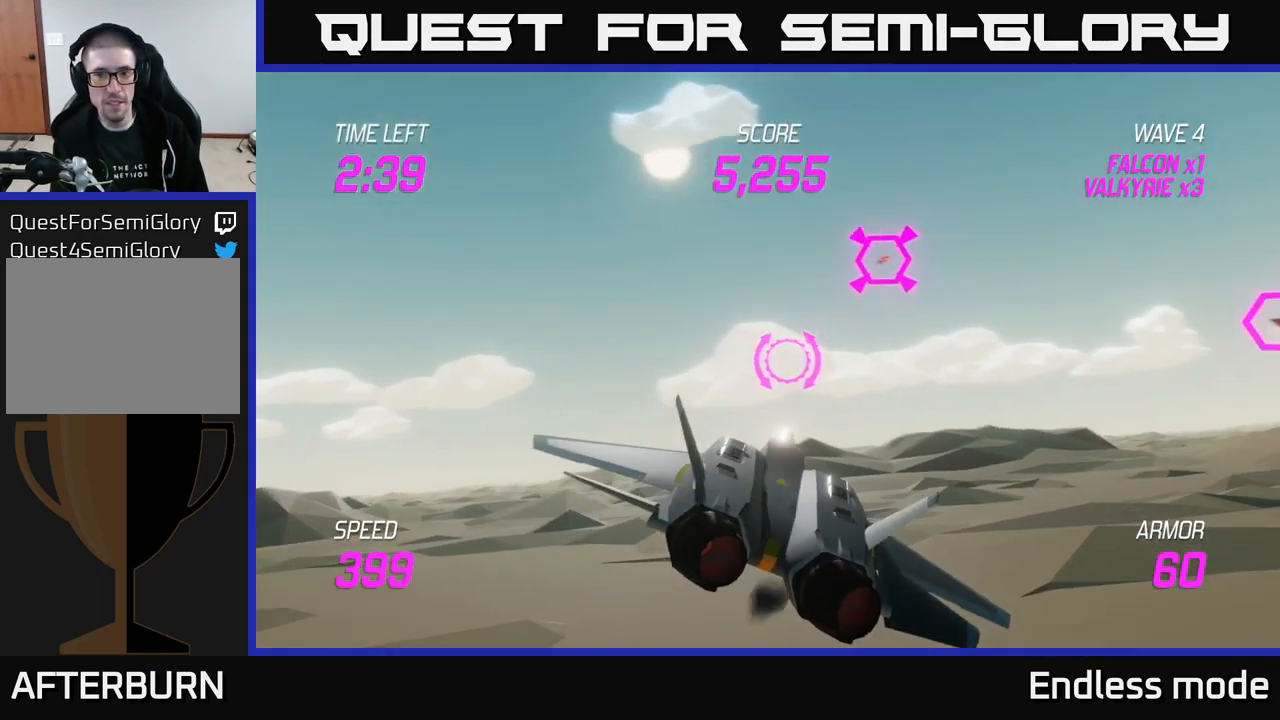
{"buttons": ["R2"], "left_stick": "center", "right_stick": "center", "events": [[16, "left_stick", "right"], [33, "left_stick", "left"], [83, "R2", "down"], [150, "R2", "up"], [166, "left_stick", "center"], [266, "R2", "down"], [366, "R2", "up"], [450, "R2", "down"]]}
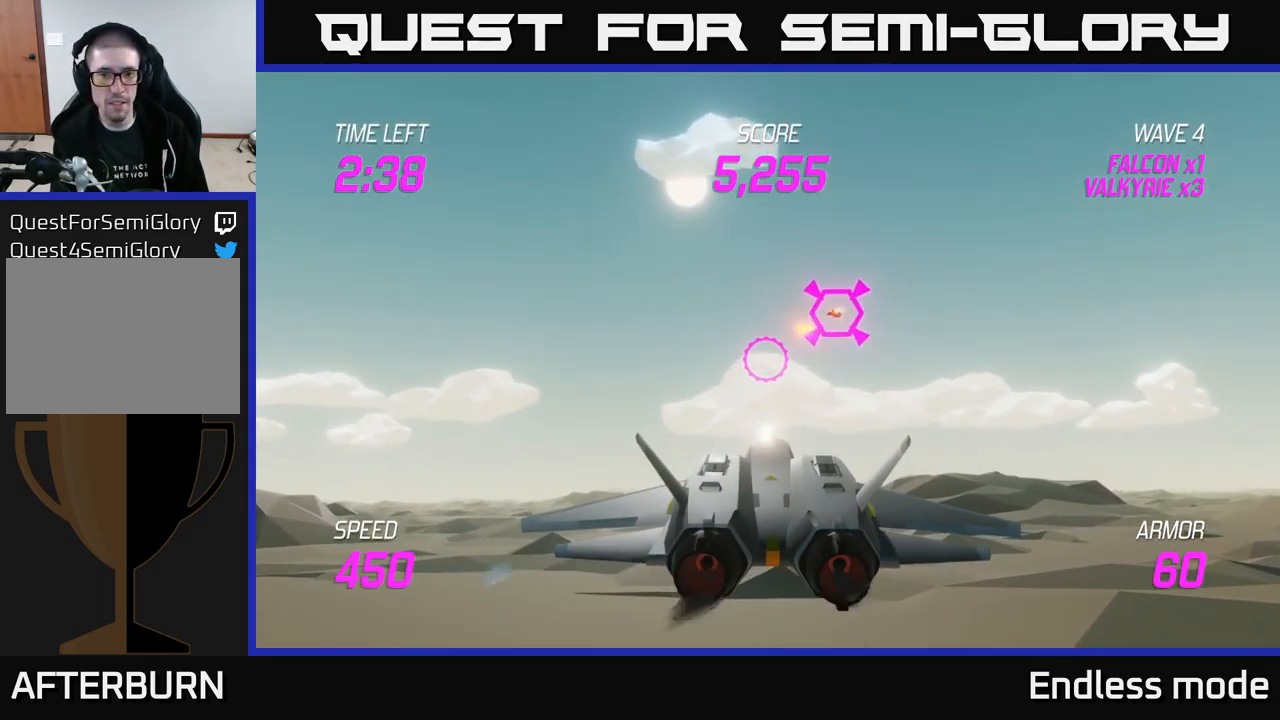
{"buttons": [], "left_stick": "down-right", "right_stick": "center", "events": [[50, "R2", "up"], [150, "R2", "down"], [216, "left_stick", "up-left"], [250, "R2", "up"], [333, "R2", "down"], [367, "left_stick", "down-right"], [433, "R2", "up"]]}
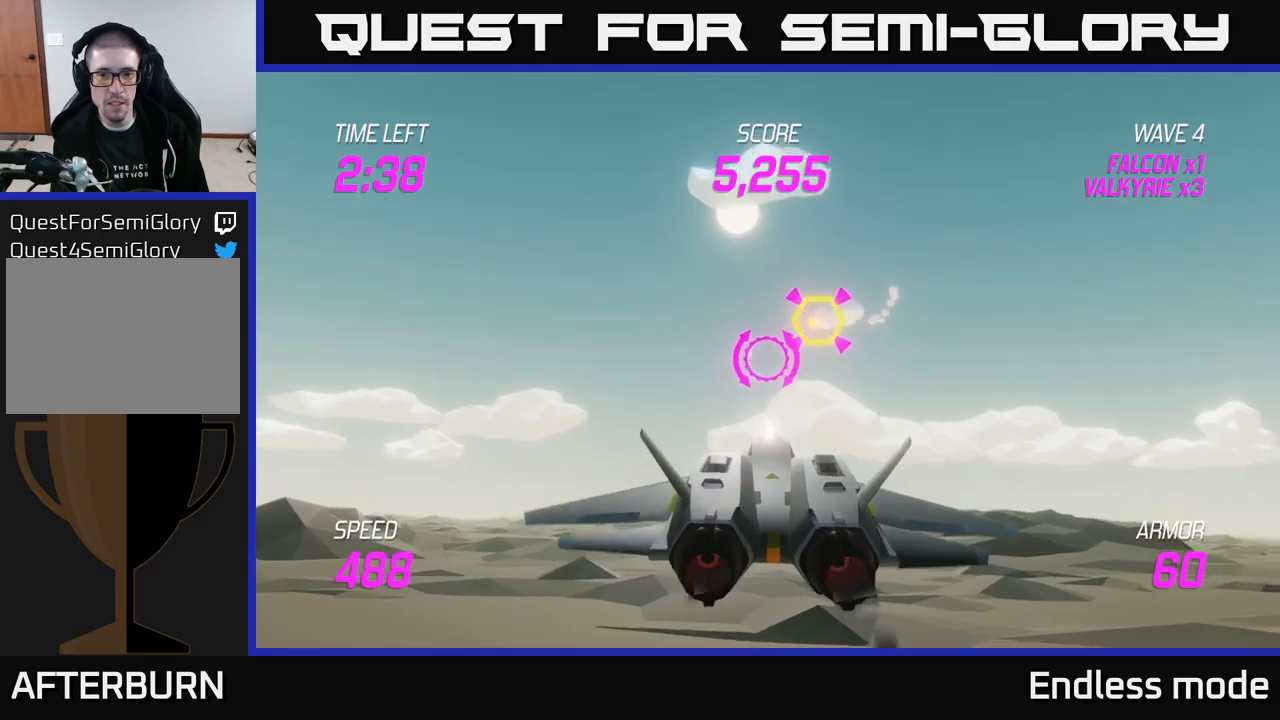
{"buttons": [], "left_stick": "right", "right_stick": "center", "events": [[17, "left_stick", "right"], [350, "L2", "down"], [467, "L2", "up"]]}
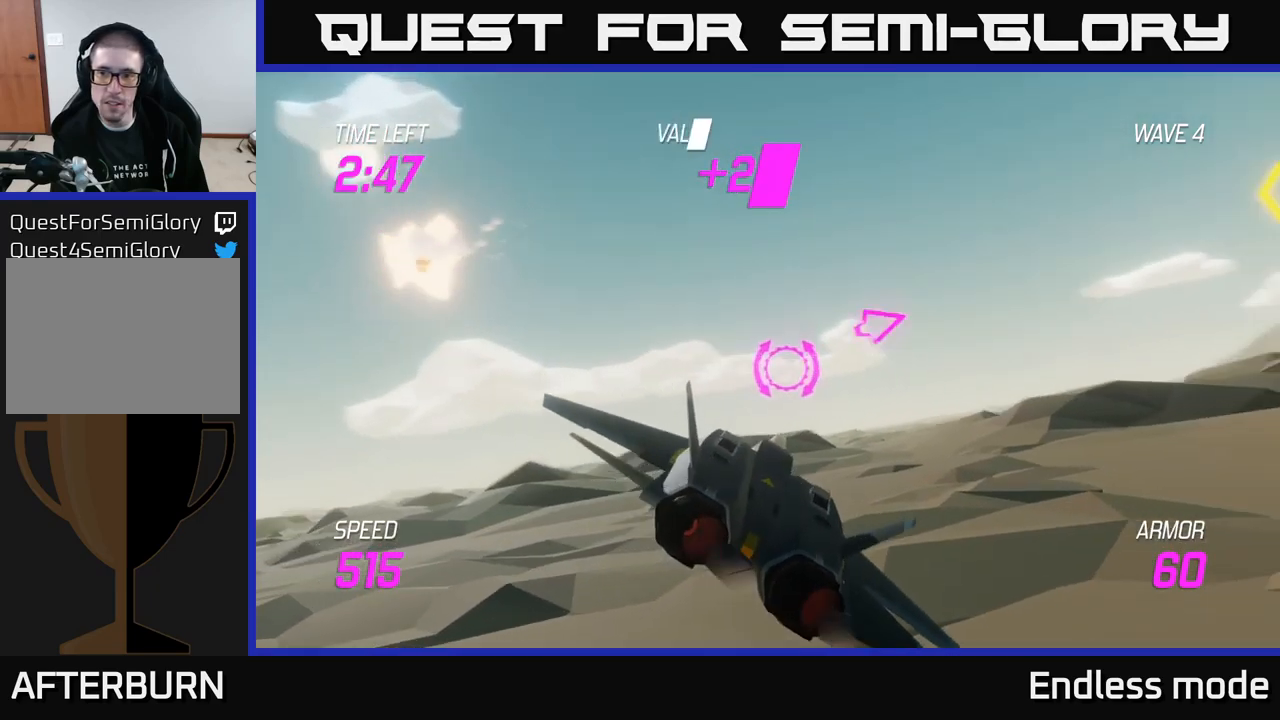
{"buttons": [], "left_stick": "up-right", "right_stick": "center", "events": [[417, "left_stick", "up-right"]]}
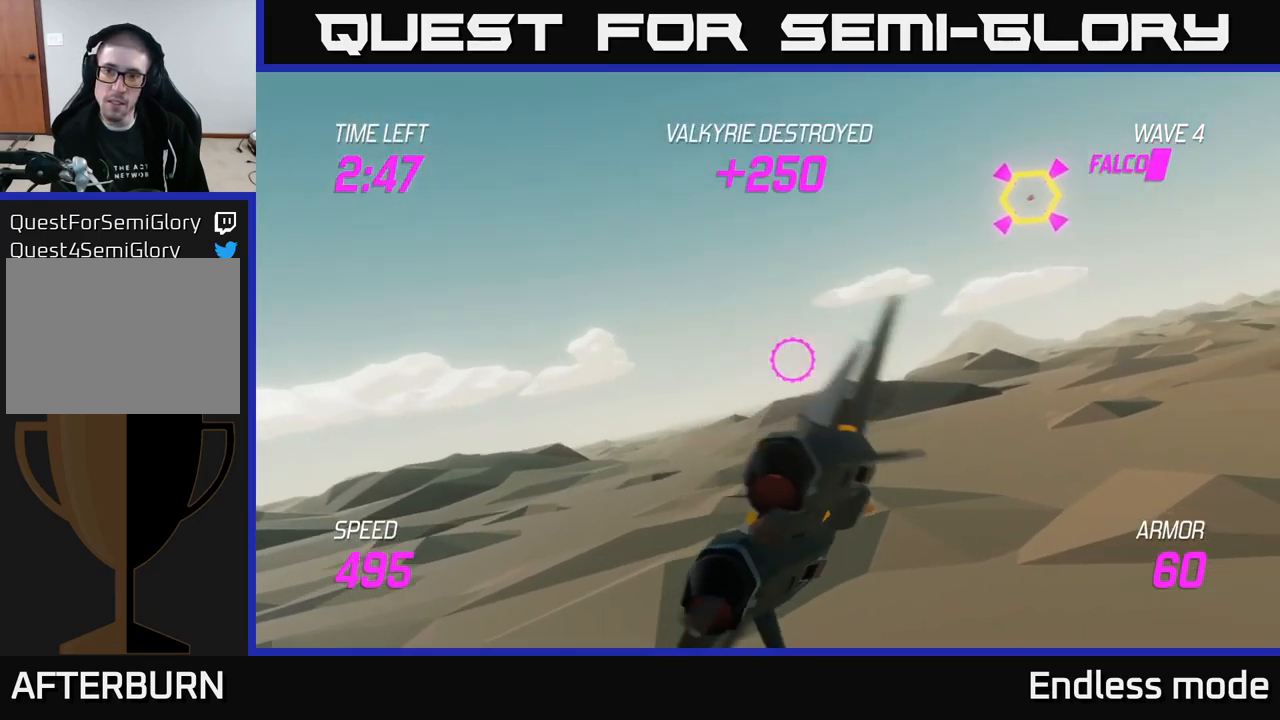
{"buttons": ["R2"], "left_stick": "center", "right_stick": "center", "events": [[417, "R2", "down"], [450, "left_stick", "center"]]}
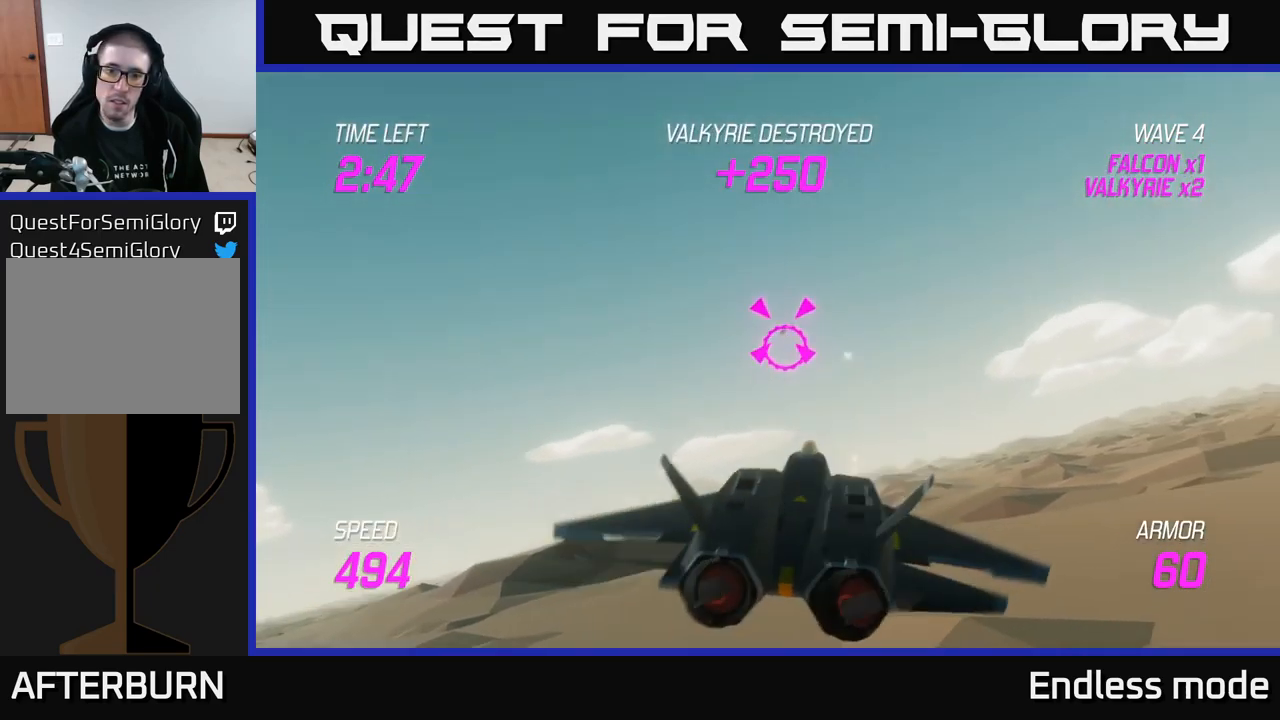
{"buttons": ["R2"], "left_stick": "center", "right_stick": "center", "events": [[17, "R2", "up"], [83, "R2", "down"], [217, "R2", "up"], [300, "R2", "down"], [400, "R2", "up"], [483, "R2", "down"]]}
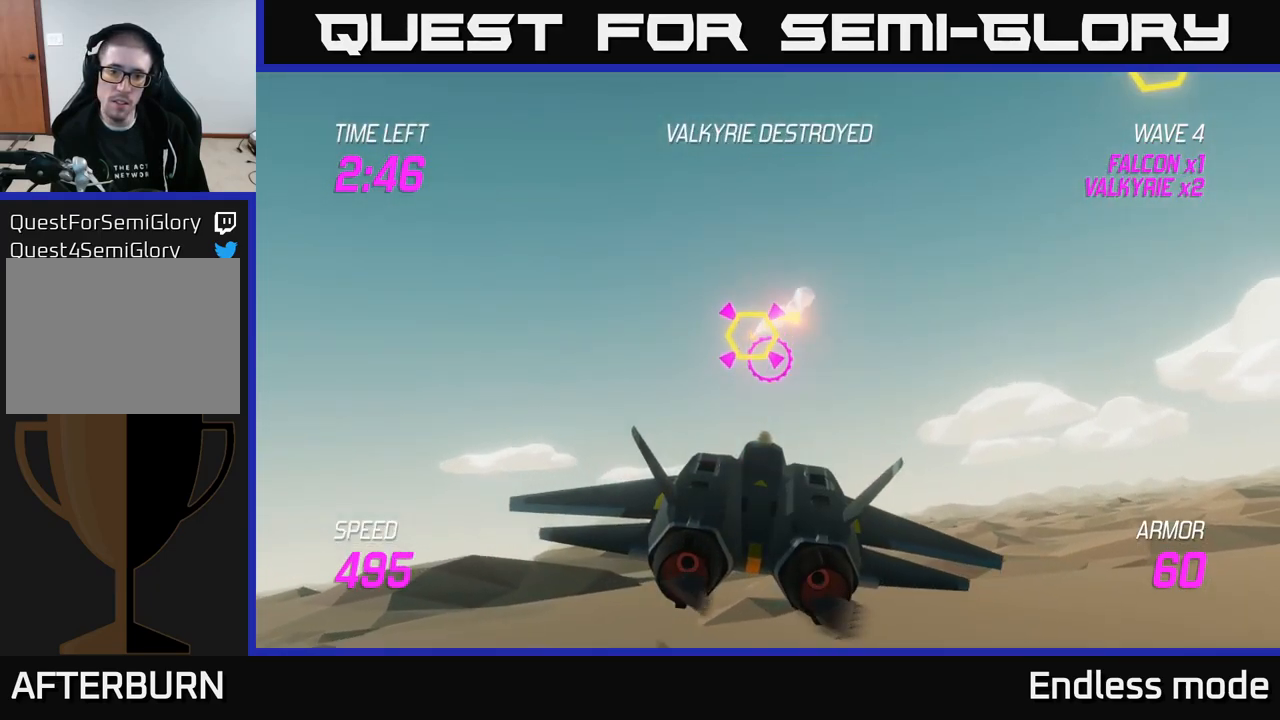
{"buttons": ["L2"], "left_stick": "right", "right_stick": "center", "events": [[100, "R2", "up"], [183, "R2", "down"], [300, "R2", "up"], [300, "left_stick", "right"], [383, "L2", "down"]]}
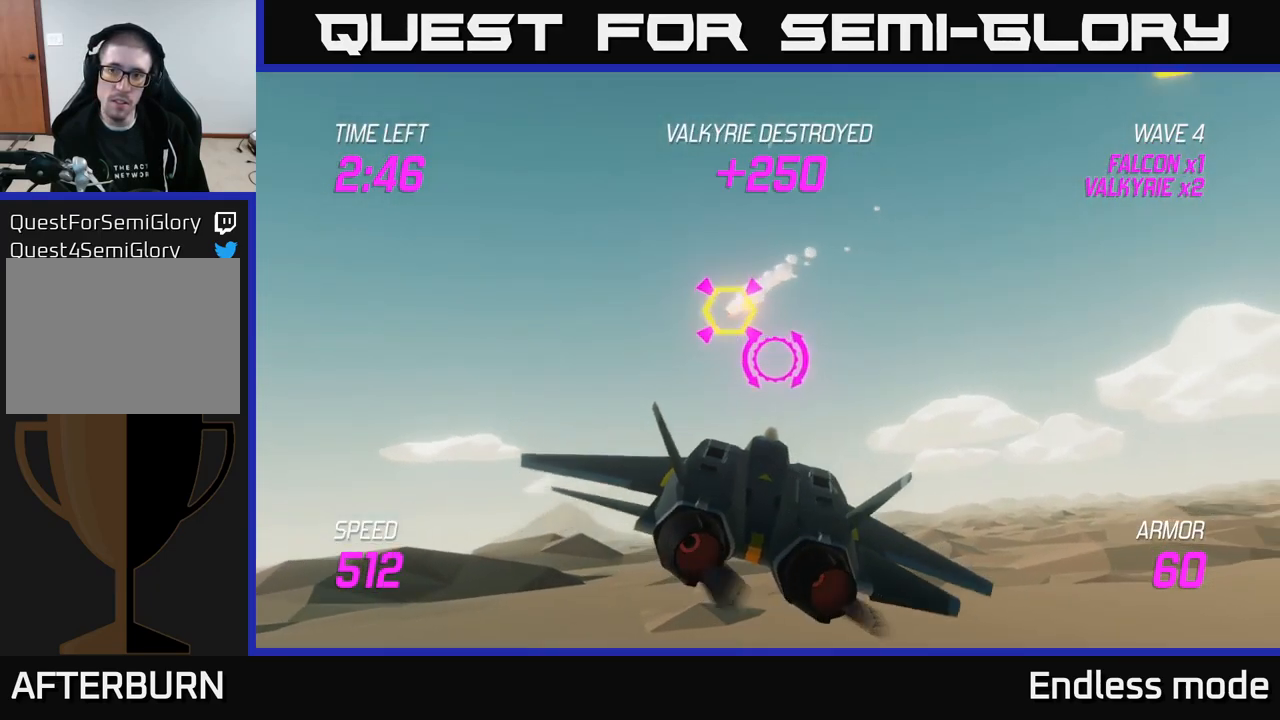
{"buttons": [], "left_stick": "up-right", "right_stick": "center", "events": [[17, "L2", "up"], [100, "L2", "down"], [117, "left_stick", "up-right"], [200, "L2", "up"]]}
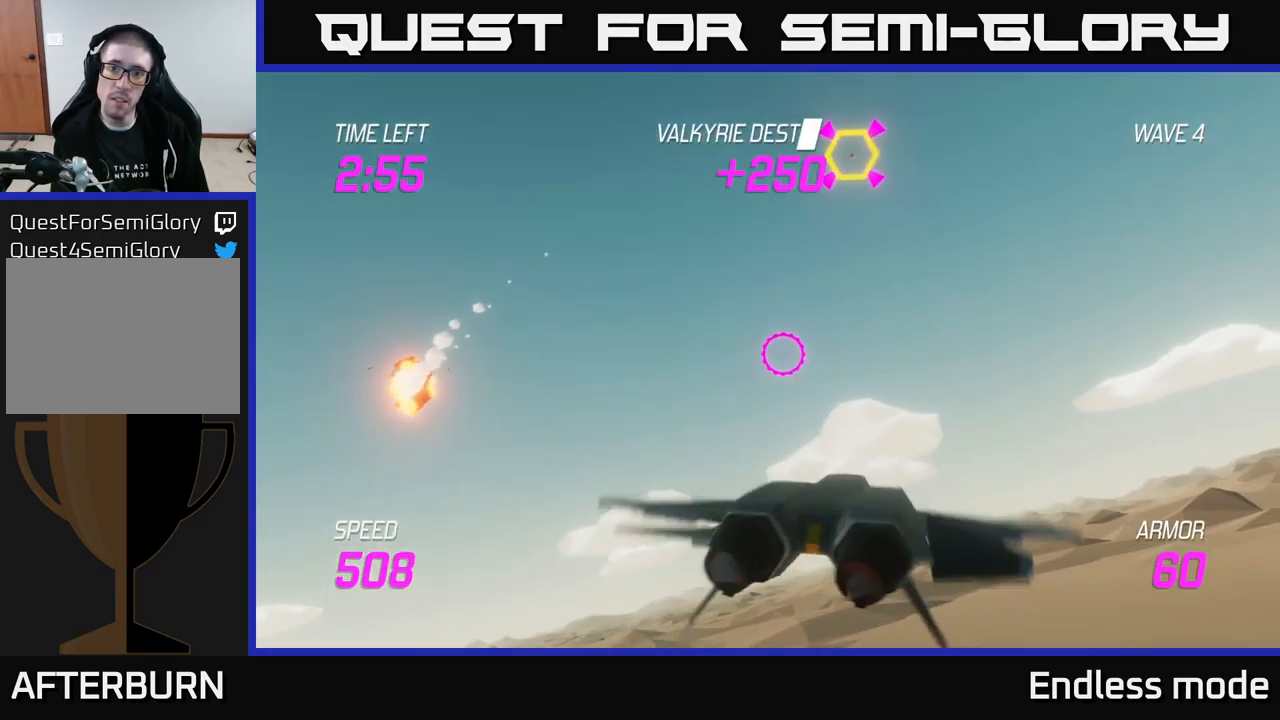
{"buttons": ["R2"], "left_stick": "center", "right_stick": "center", "events": [[150, "left_stick", "up"], [183, "R2", "down"], [317, "R2", "up"], [433, "R2", "down"], [500, "left_stick", "center"]]}
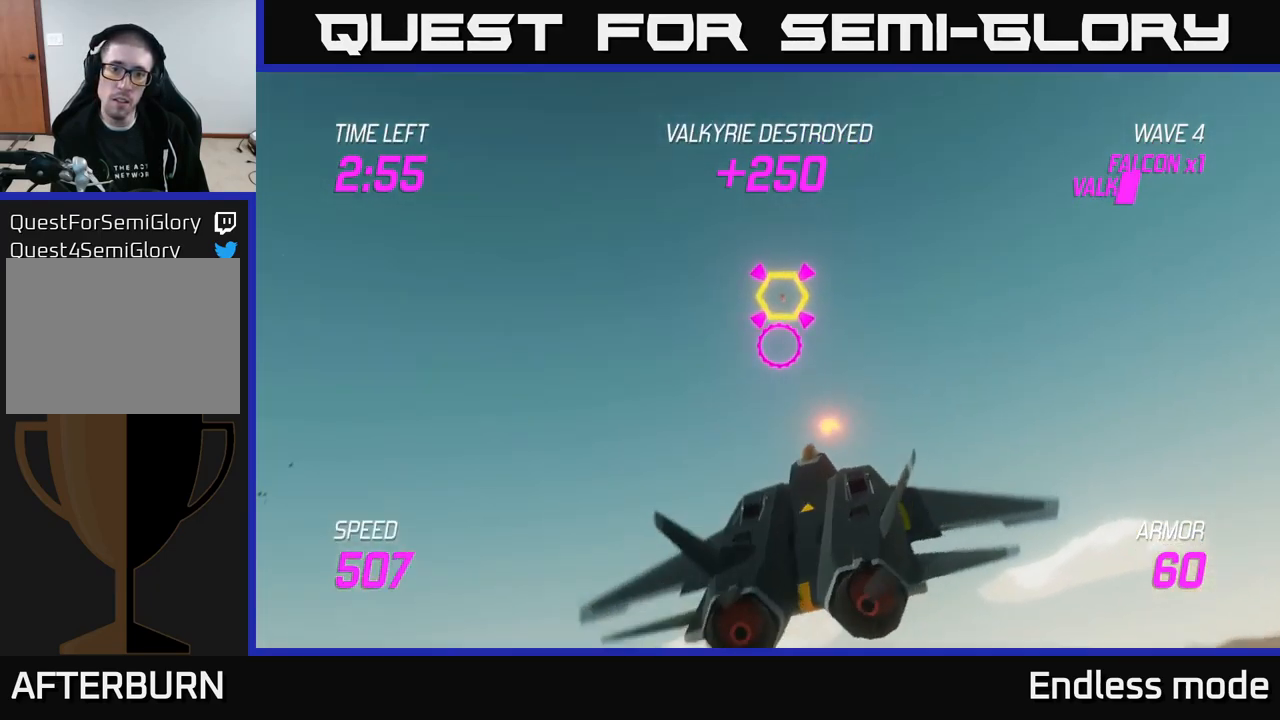
{"buttons": [], "left_stick": "center", "right_stick": "center", "events": [[33, "R2", "up"], [133, "R2", "down"], [267, "R2", "up"], [333, "R2", "down"], [333, "left_stick", "right"], [450, "R2", "up"], [450, "left_stick", "center"]]}
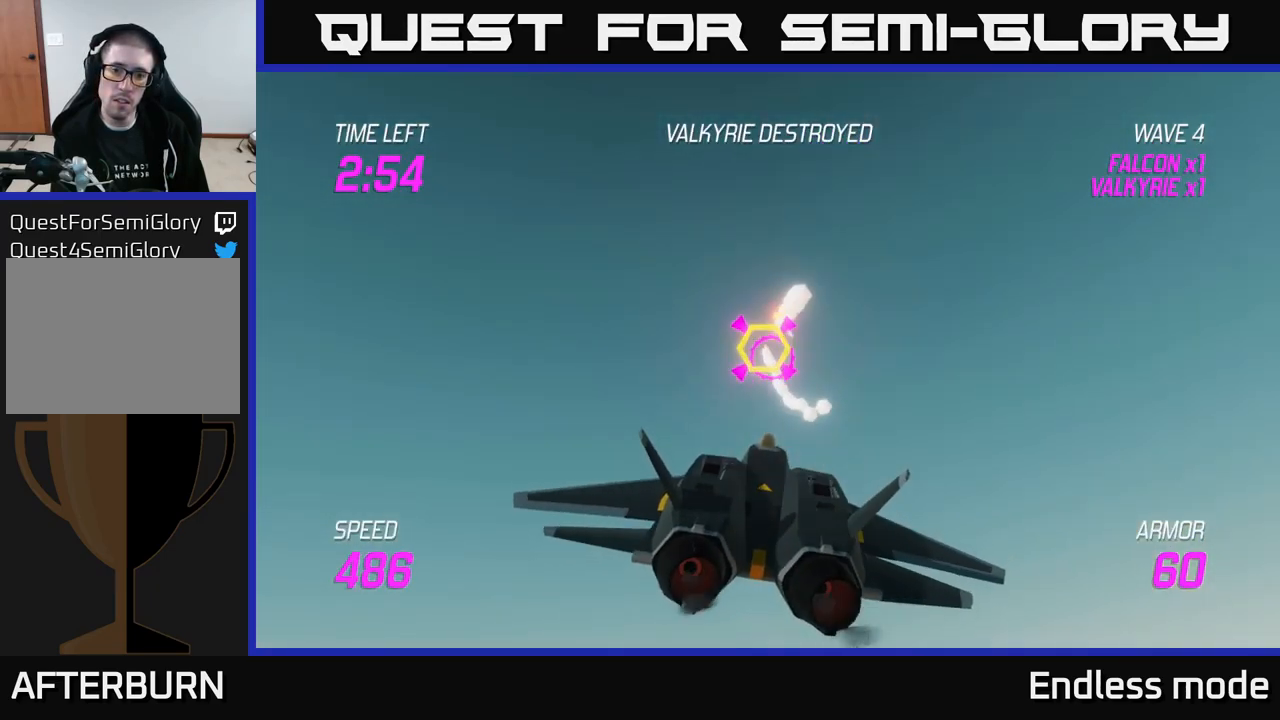
{"buttons": ["L2"], "left_stick": "right", "right_stick": "center", "events": [[33, "R2", "down"], [133, "R2", "up"], [183, "left_stick", "down-left"], [233, "L2", "down"], [233, "R2", "down"], [300, "R2", "up"], [333, "L2", "up"], [433, "L2", "down"], [450, "left_stick", "down-right"], [500, "left_stick", "right"]]}
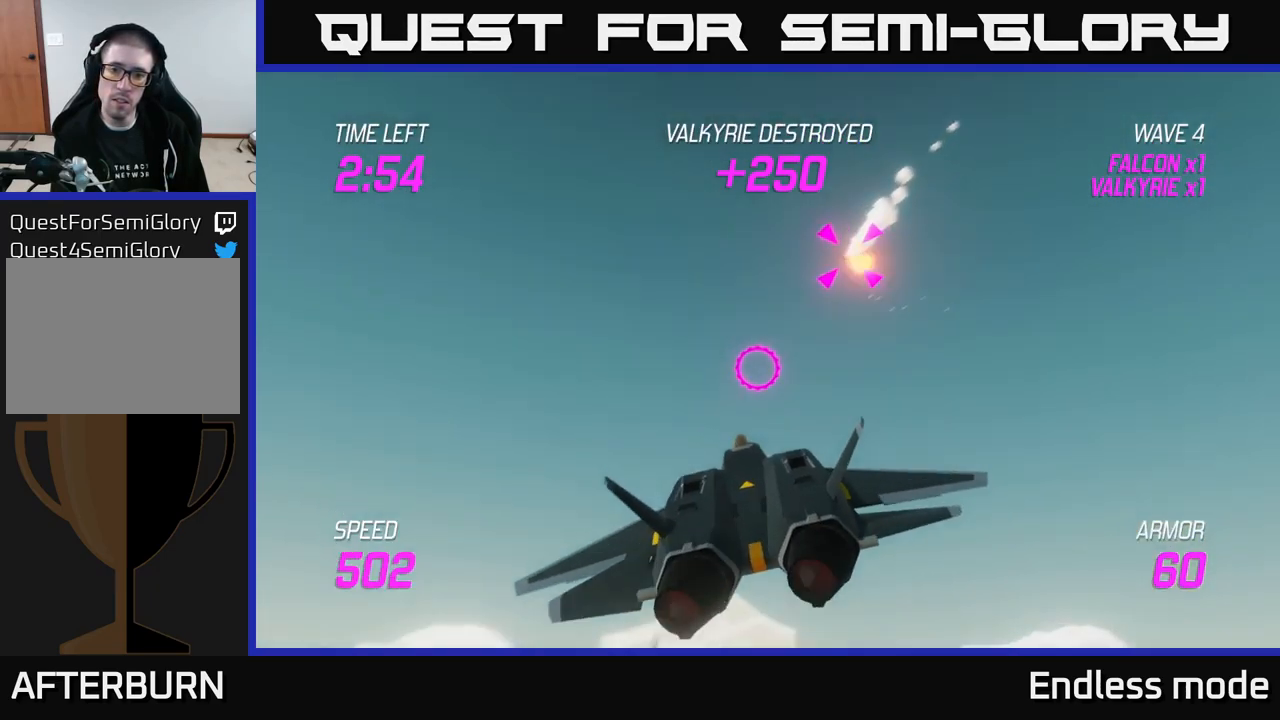
{"buttons": [], "left_stick": "right", "right_stick": "center", "events": [[133, "L2", "up"]]}
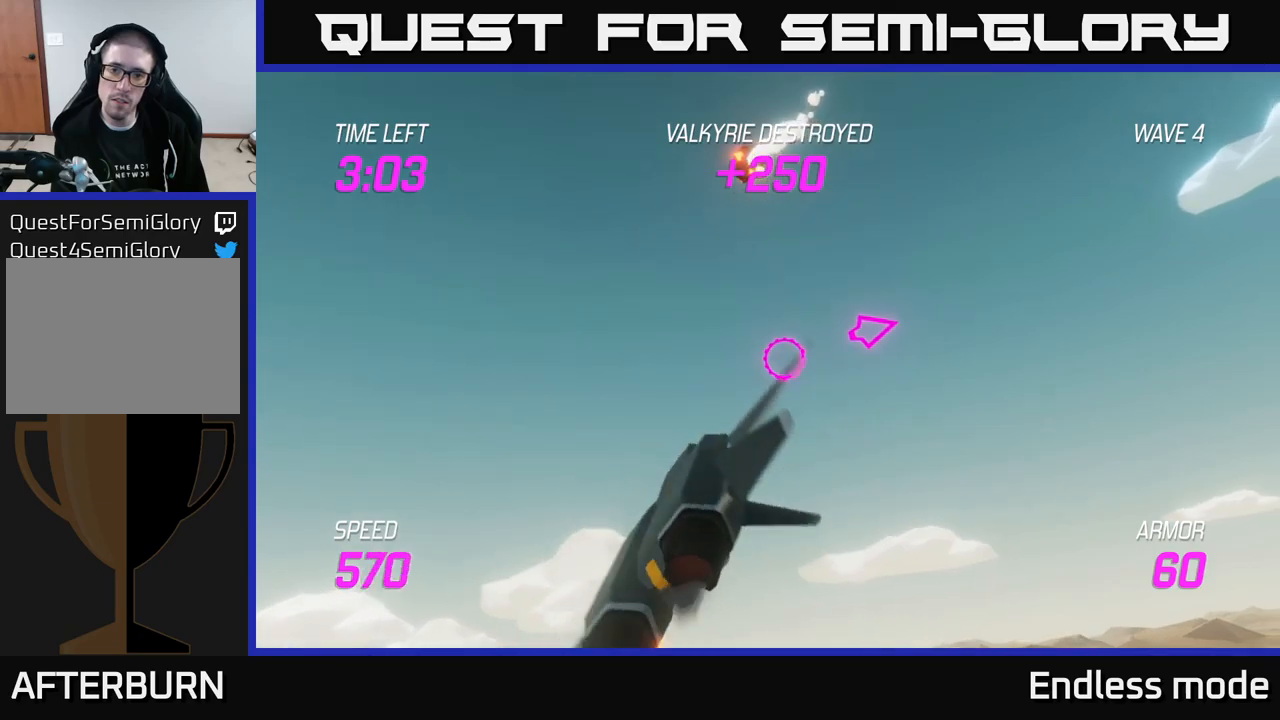
{"buttons": [], "left_stick": "right", "right_stick": "center", "events": [[34, "left_stick", "down-right"], [317, "left_stick", "right"]]}
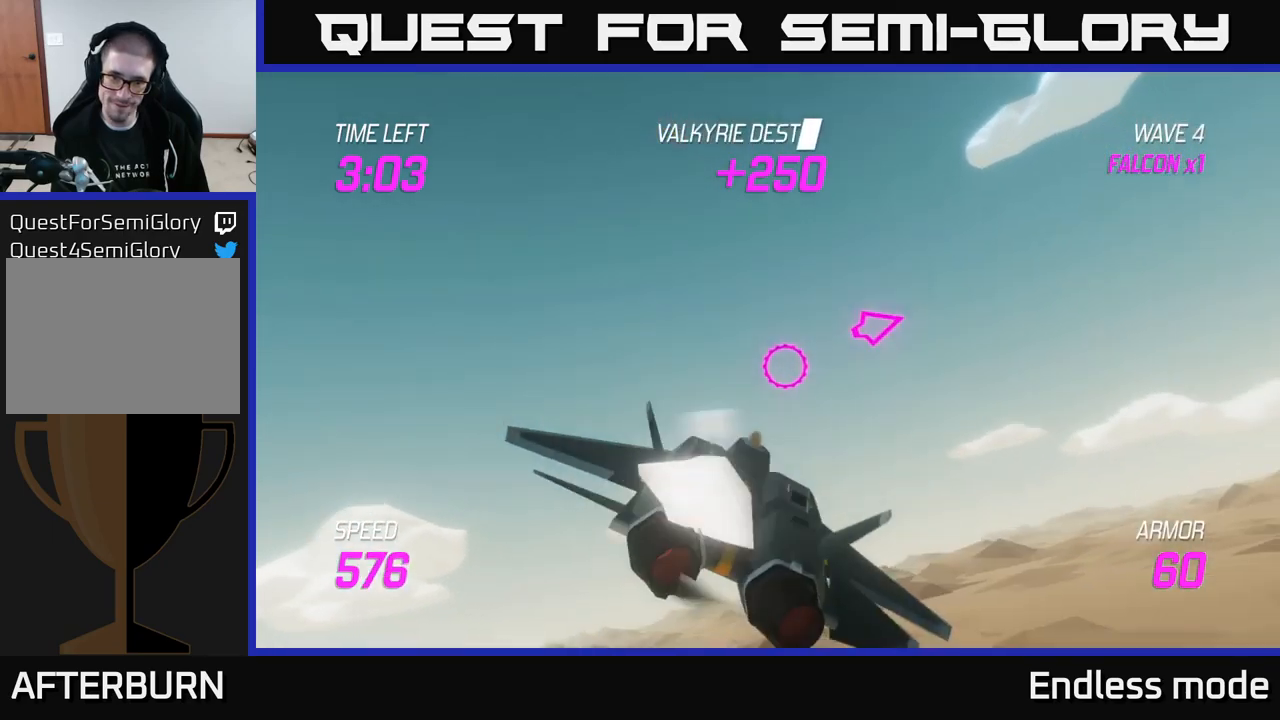
{"buttons": [], "left_stick": "right", "right_stick": "center", "events": []}
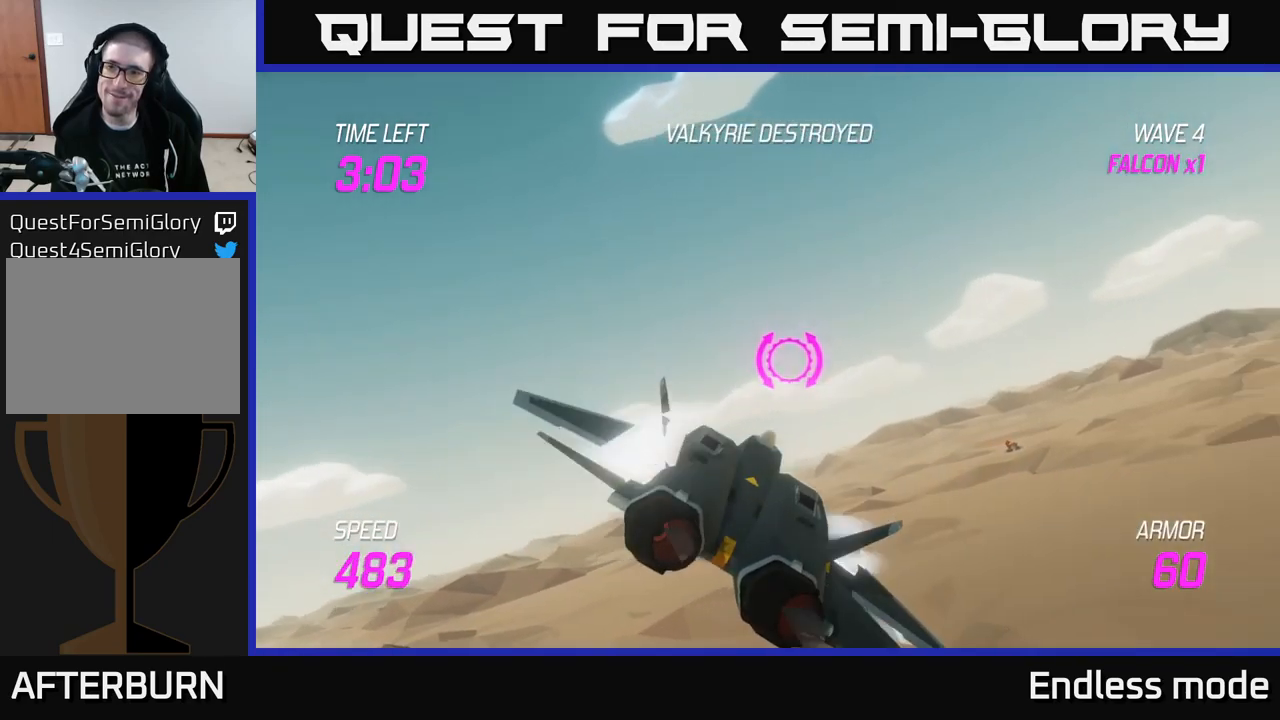
{"buttons": [], "left_stick": "right", "right_stick": "center", "events": []}
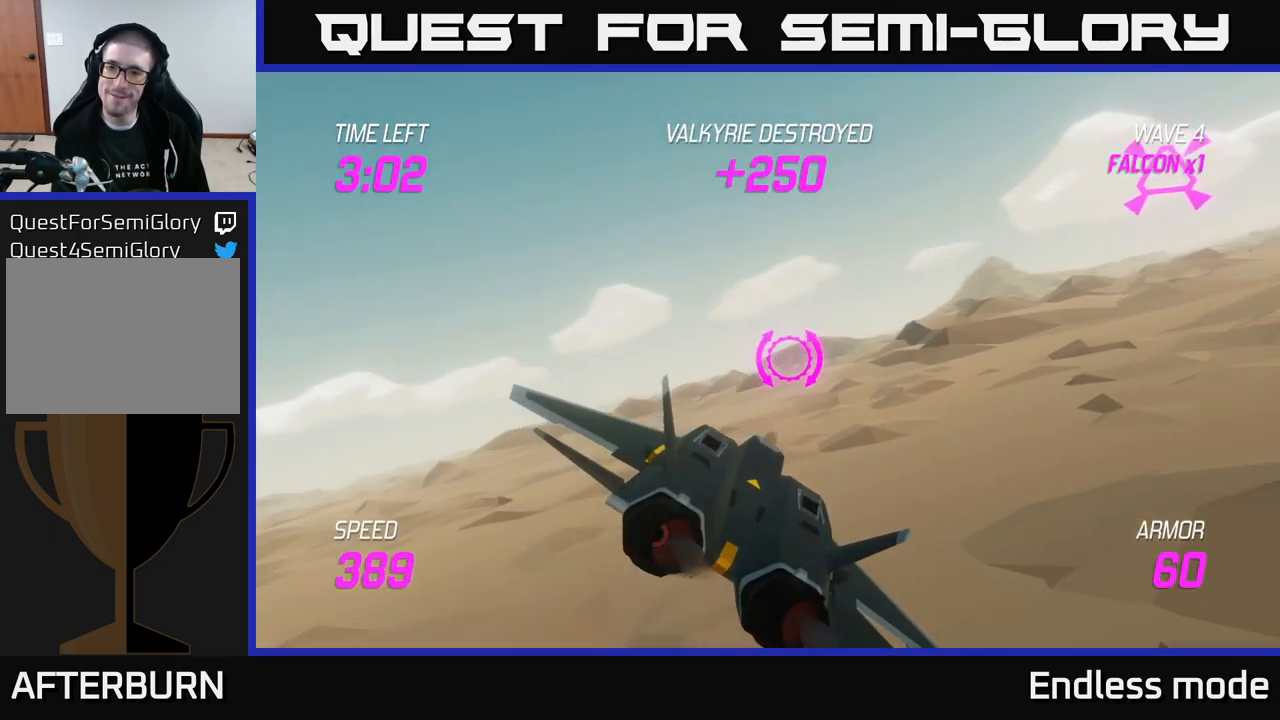
{"buttons": ["L2"], "left_stick": "left", "right_stick": "center", "events": [[250, "L2", "down"], [317, "left_stick", "up"], [334, "R2", "down"], [400, "left_stick", "left"], [450, "R2", "up"]]}
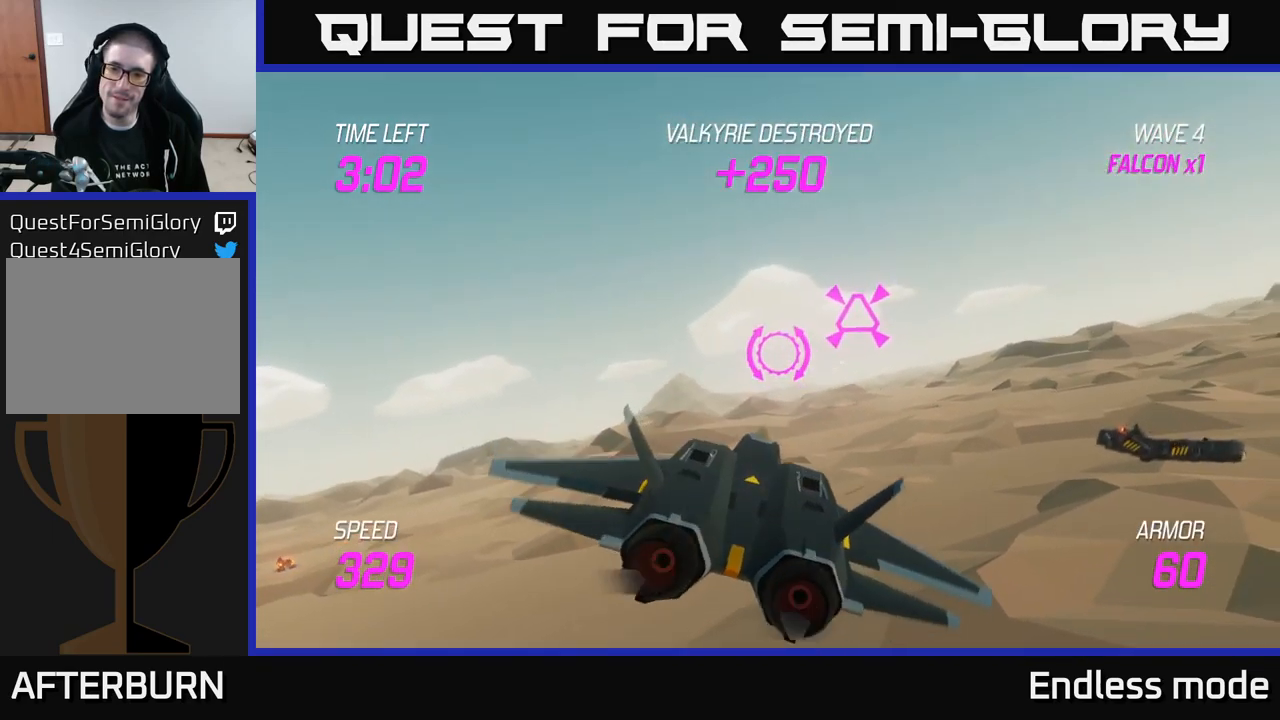
{"buttons": ["L2"], "left_stick": "down-right", "right_stick": "center", "events": [[17, "R2", "down"], [34, "left_stick", "right"], [84, "R2", "up"], [434, "left_stick", "down-right"]]}
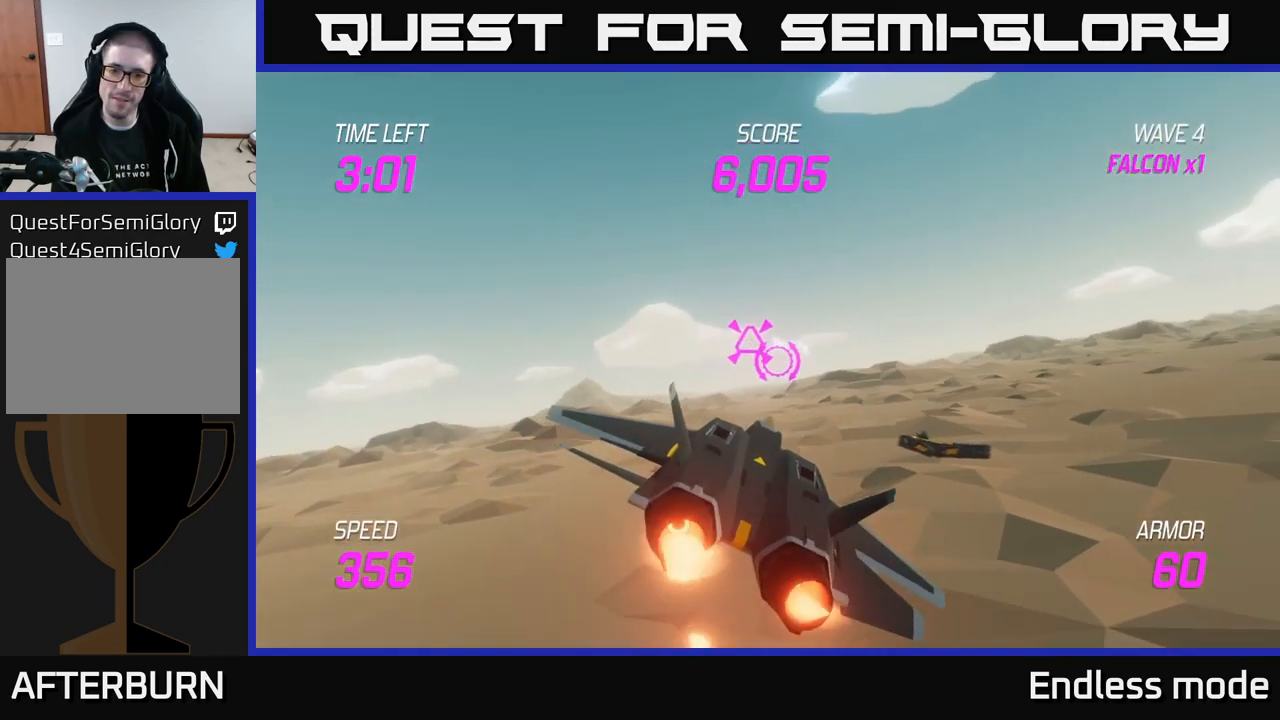
{"buttons": ["L2"], "left_stick": "center", "right_stick": "center", "events": [[317, "left_stick", "center"]]}
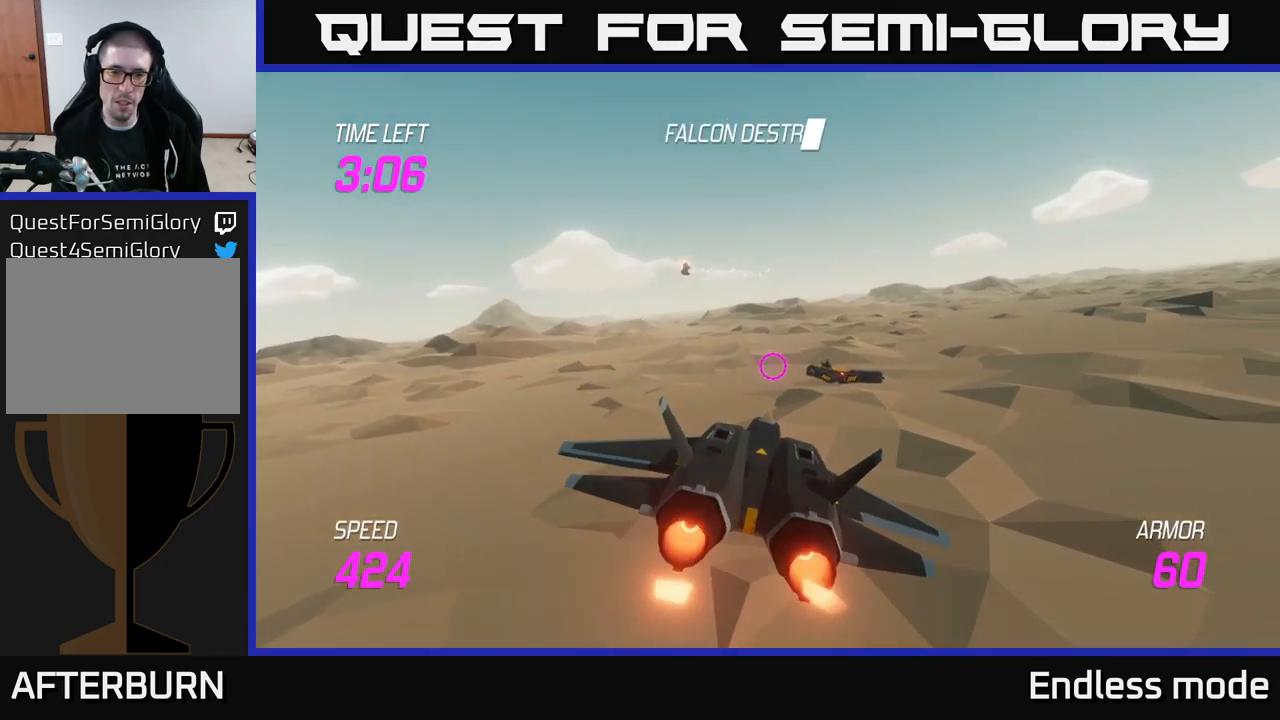
{"buttons": ["L2"], "left_stick": "down", "right_stick": "center", "events": [[434, "left_stick", "down"]]}
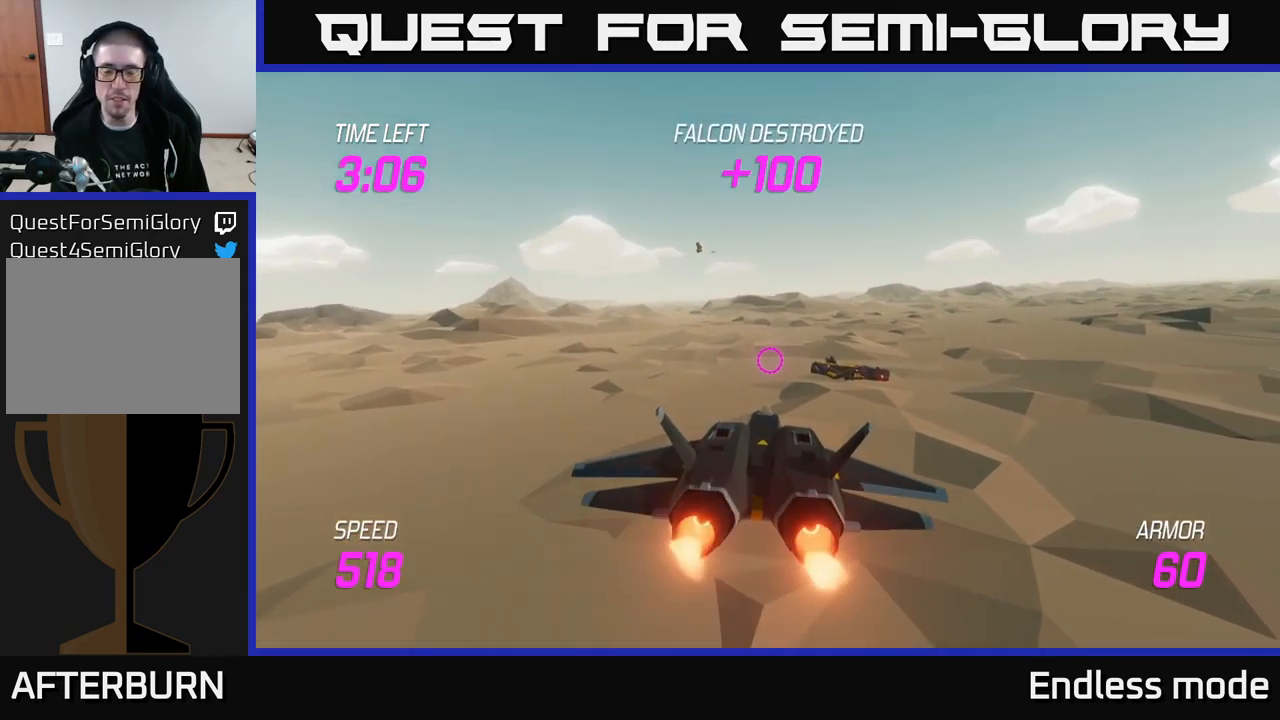
{"buttons": ["L2"], "left_stick": "down-right", "right_stick": "center", "events": [[134, "left_stick", "down-right"]]}
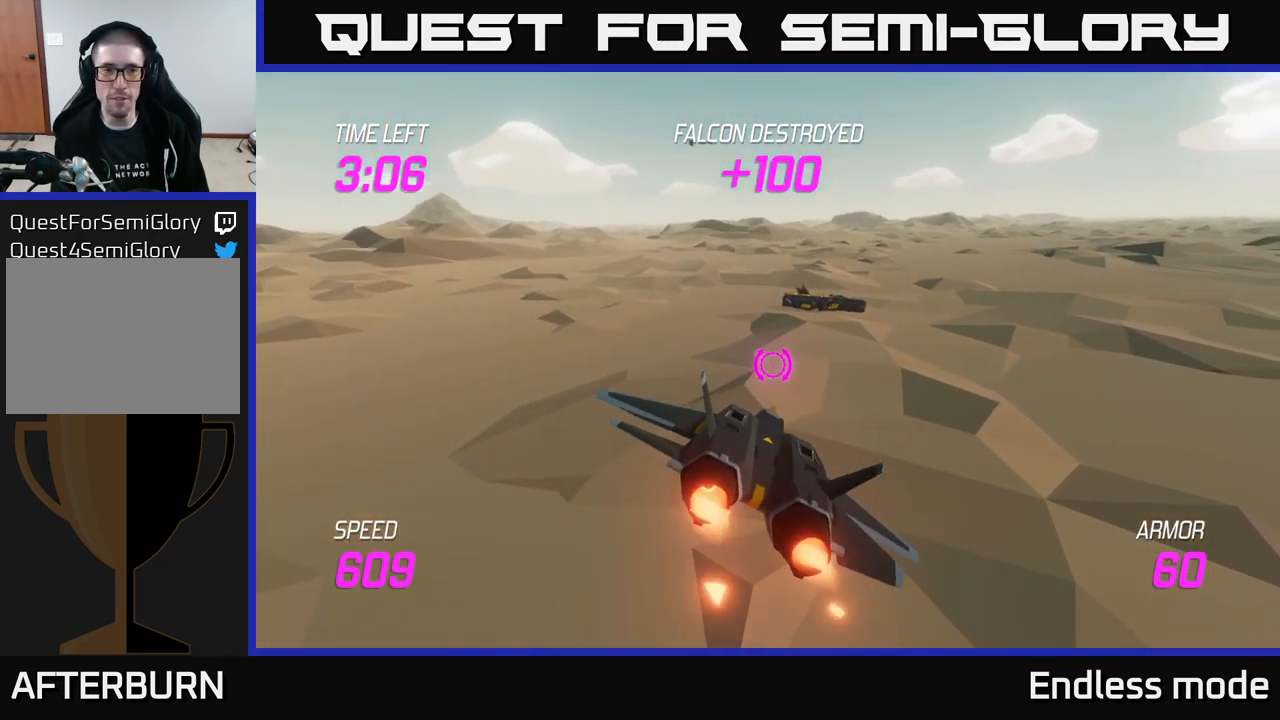
{"buttons": ["L2"], "left_stick": "center", "right_stick": "center", "events": [[50, "left_stick", "up-right"], [150, "left_stick", "center"]]}
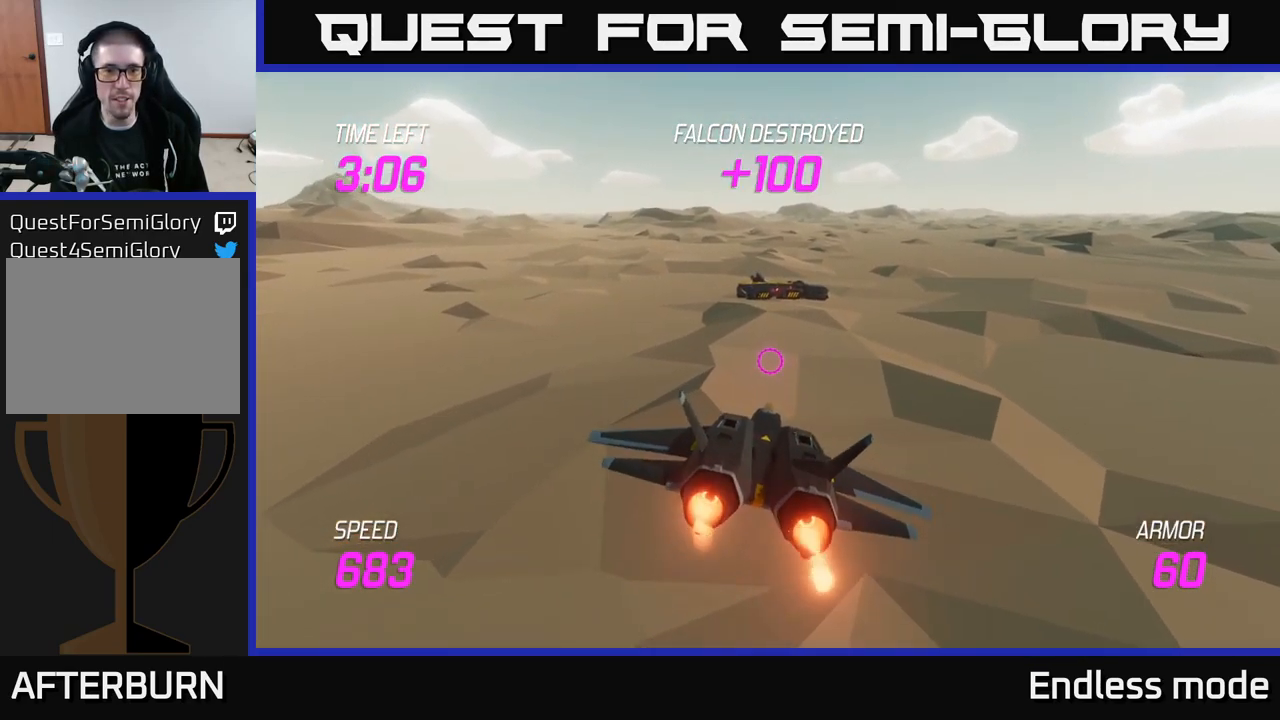
{"buttons": ["L2"], "left_stick": "up-right", "right_stick": "center", "events": [[117, "left_stick", "up"], [501, "left_stick", "up-right"]]}
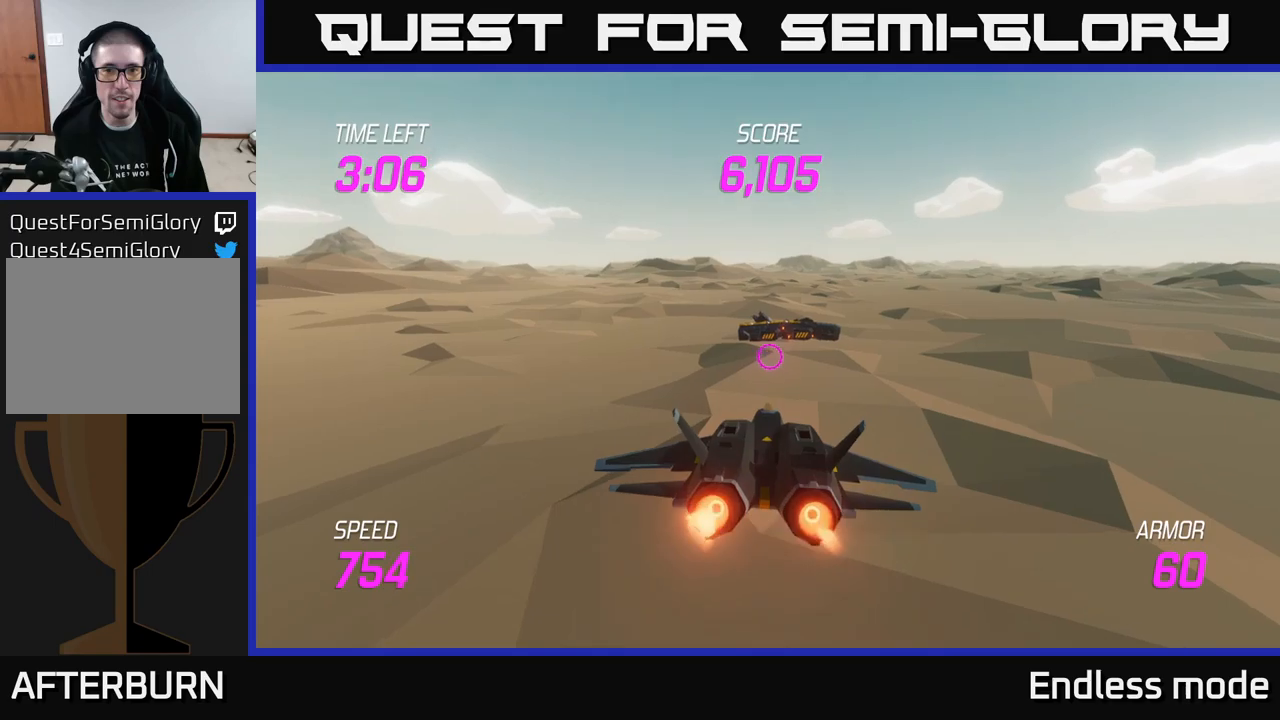
{"buttons": ["L2"], "left_stick": "up-right", "right_stick": "center", "events": []}
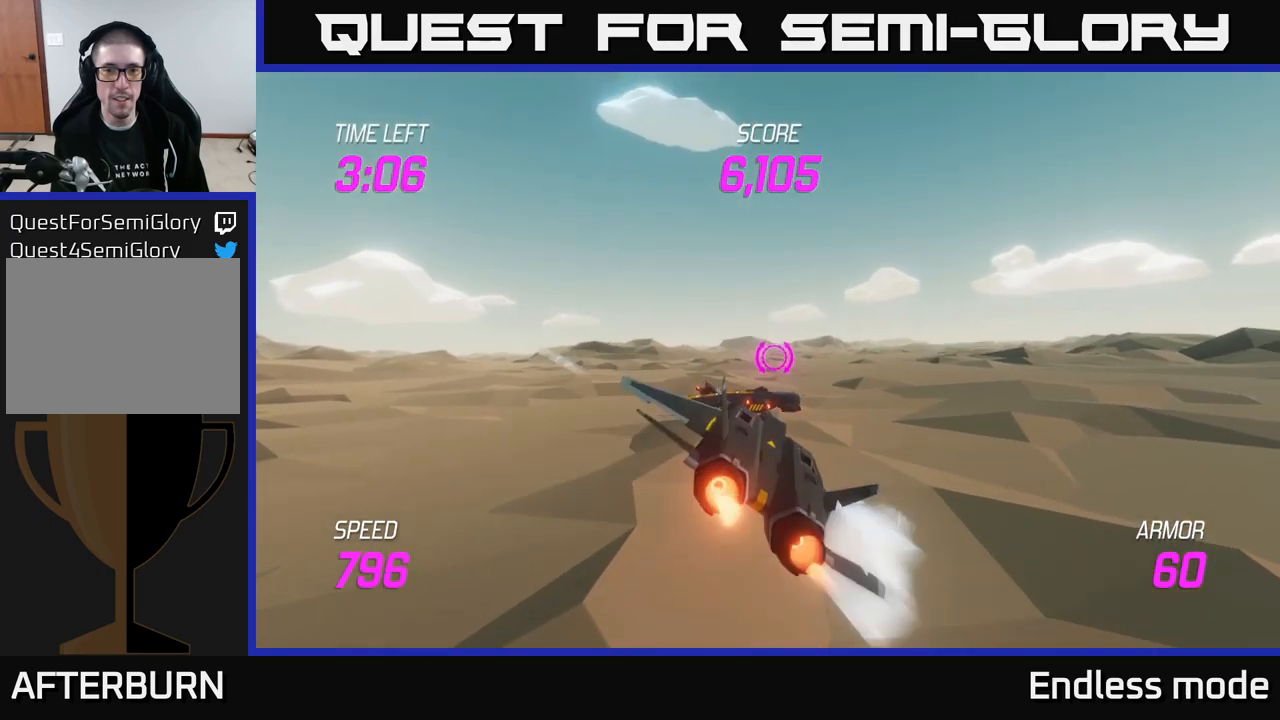
{"buttons": ["L2"], "left_stick": "down-right", "right_stick": "center", "events": [[433, "left_stick", "down-right"]]}